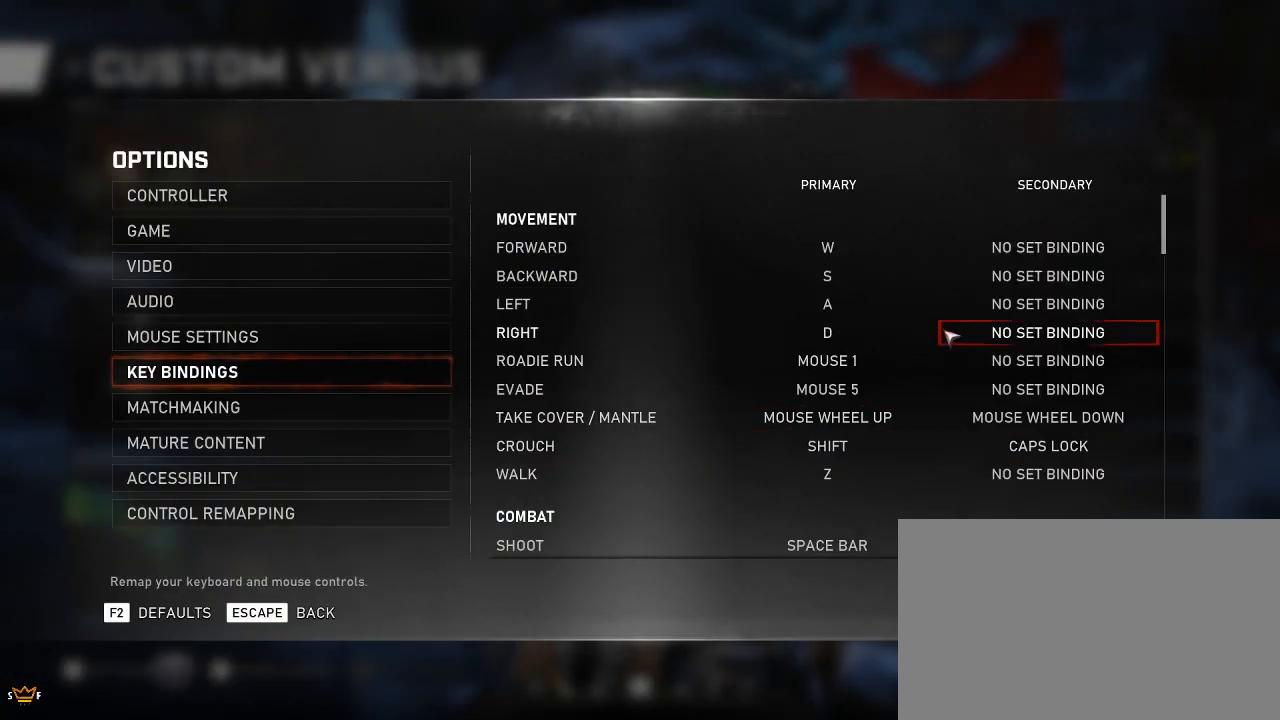
Gameplay with keyboard and mouse; each line is a JSON object with the keys and mouse buttons held at the frame after it. "events" lists presses ("down") and releases ("up") of "1", "2", "3", "4", "5", "a", "alt", "c", "caps_lock", "ctrl", "d", "e", "f", "g", "q", "r", "s", "shift", "space", "t", "tab", "v", "w", "x", "z", "mouse_left" and "mouse_right" between this image and that frame as [ms after this image, input, new state], when the widget could be followed in between. "mouse_left", "mouse_right" = the "left", "right" buttons of the "mouse" list. No other keys are recorded. "mouse_move" is the direction in which the mouse moves at that frame (one of eight, or "still"), when it could be read. Not read: mouse_wheel.
{"keys": [], "mouse": [], "mouse_move": "down-left", "events": []}
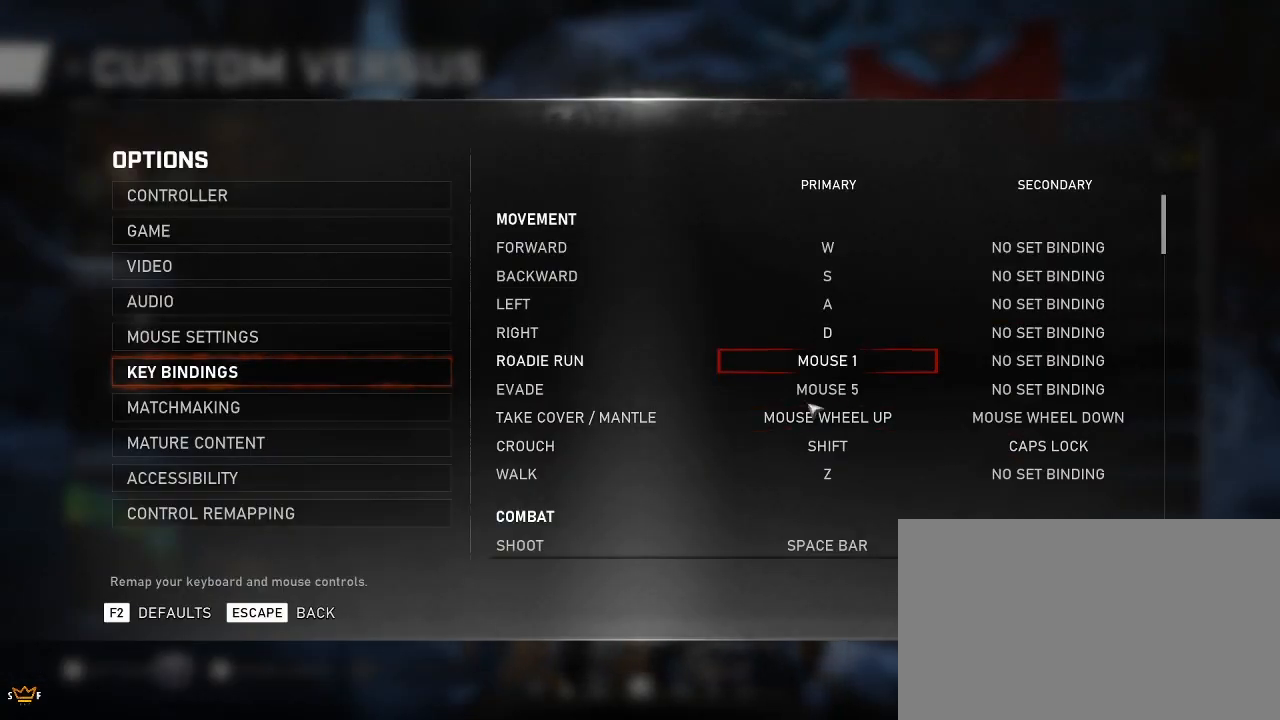
{"keys": [], "mouse": [], "mouse_move": "right", "events": []}
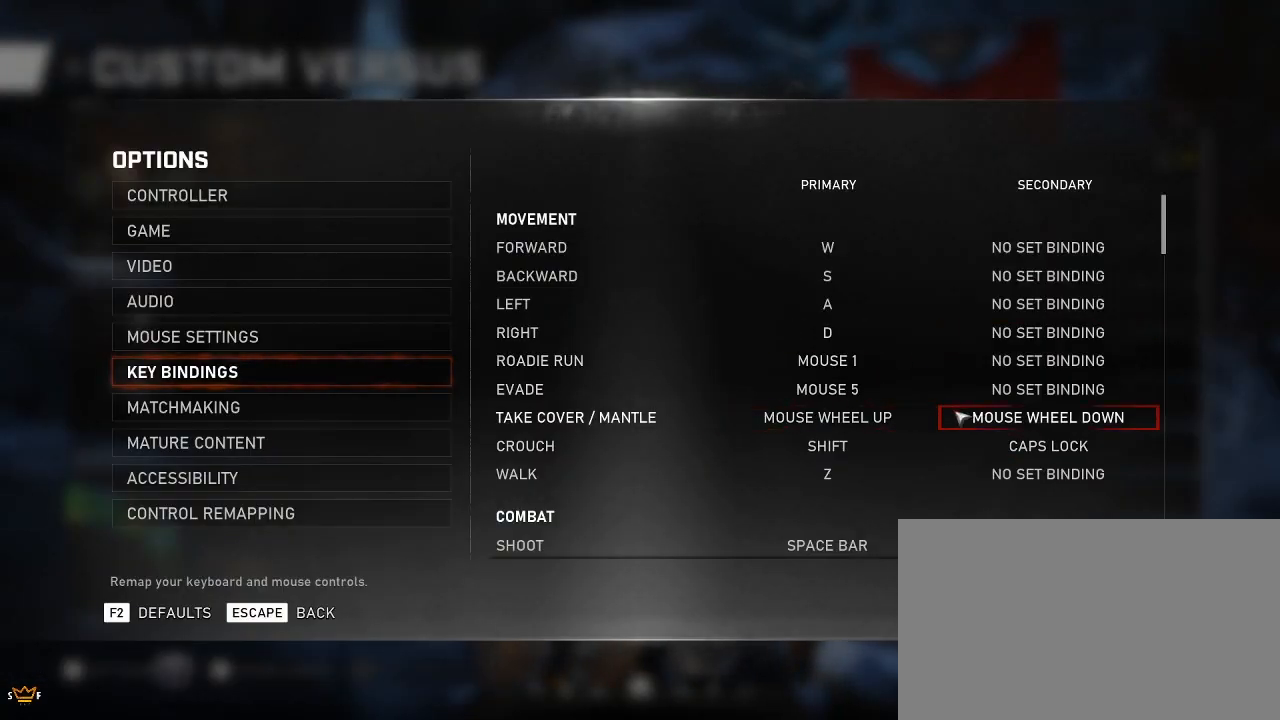
{"keys": [], "mouse": [], "mouse_move": "left", "events": []}
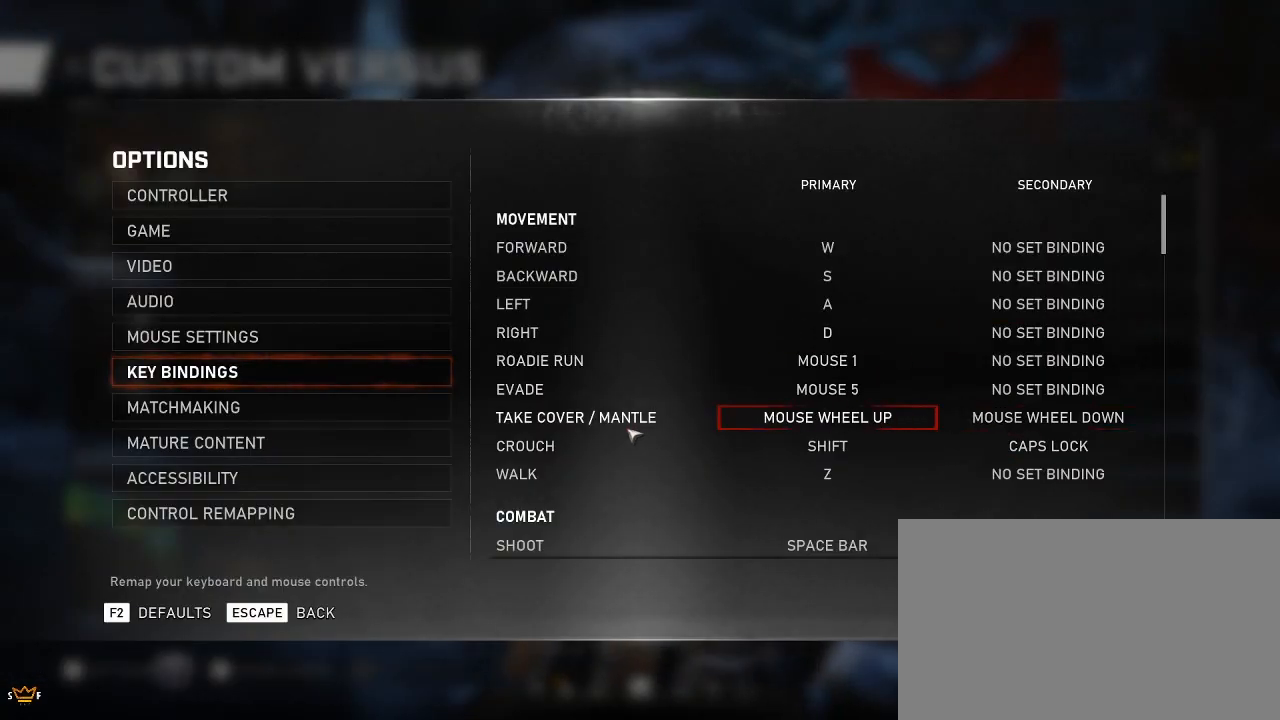
{"keys": [], "mouse": [], "mouse_move": "right", "events": []}
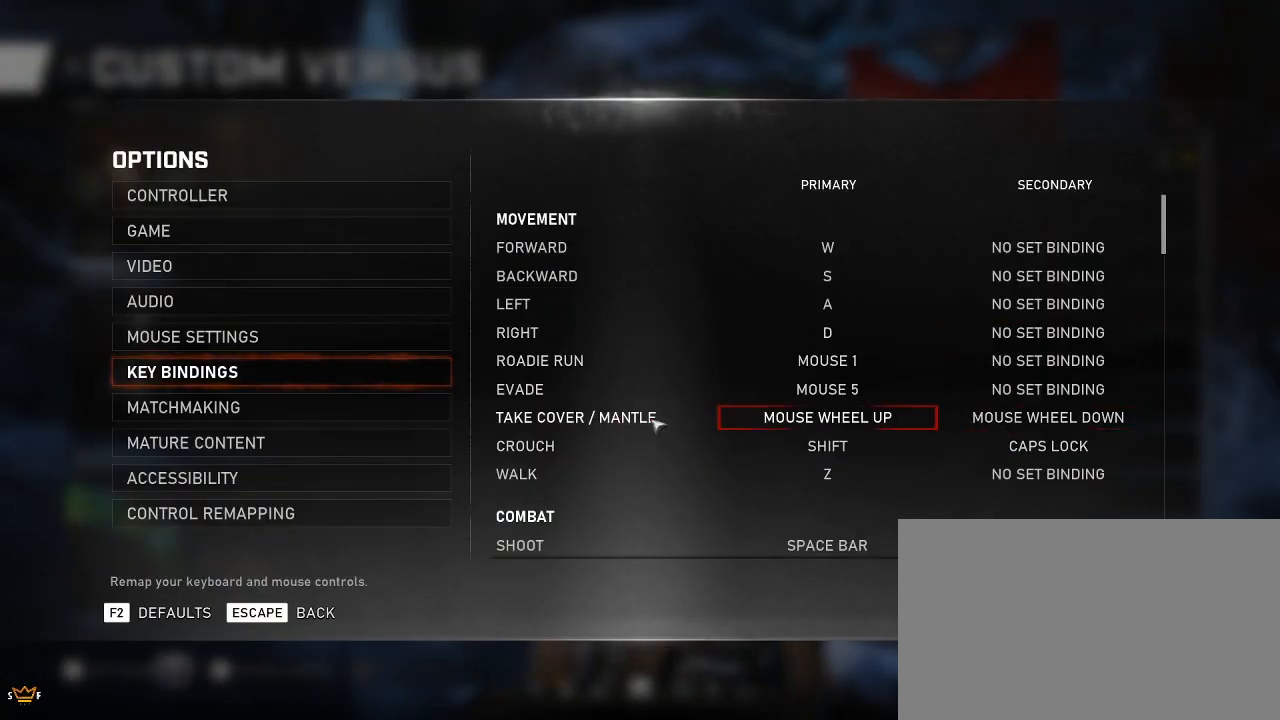
{"keys": [], "mouse": [], "mouse_move": "left", "events": []}
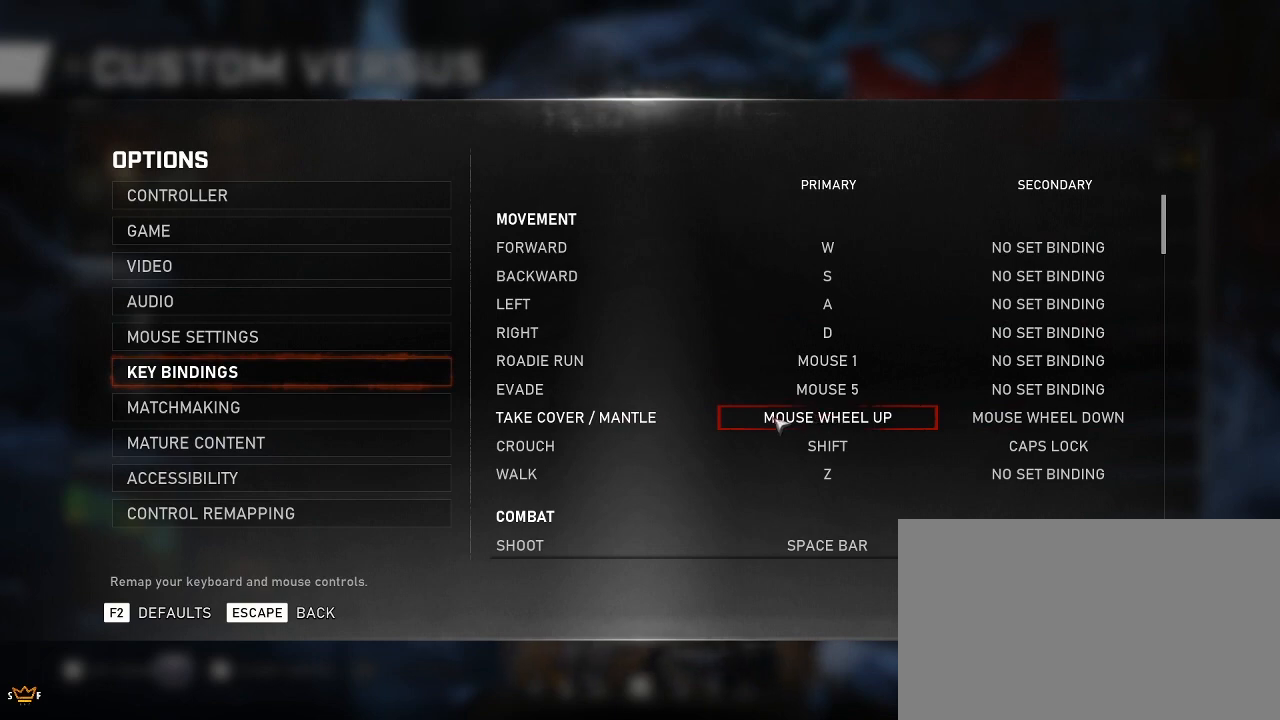
{"keys": [], "mouse": [], "mouse_move": "down-left", "events": []}
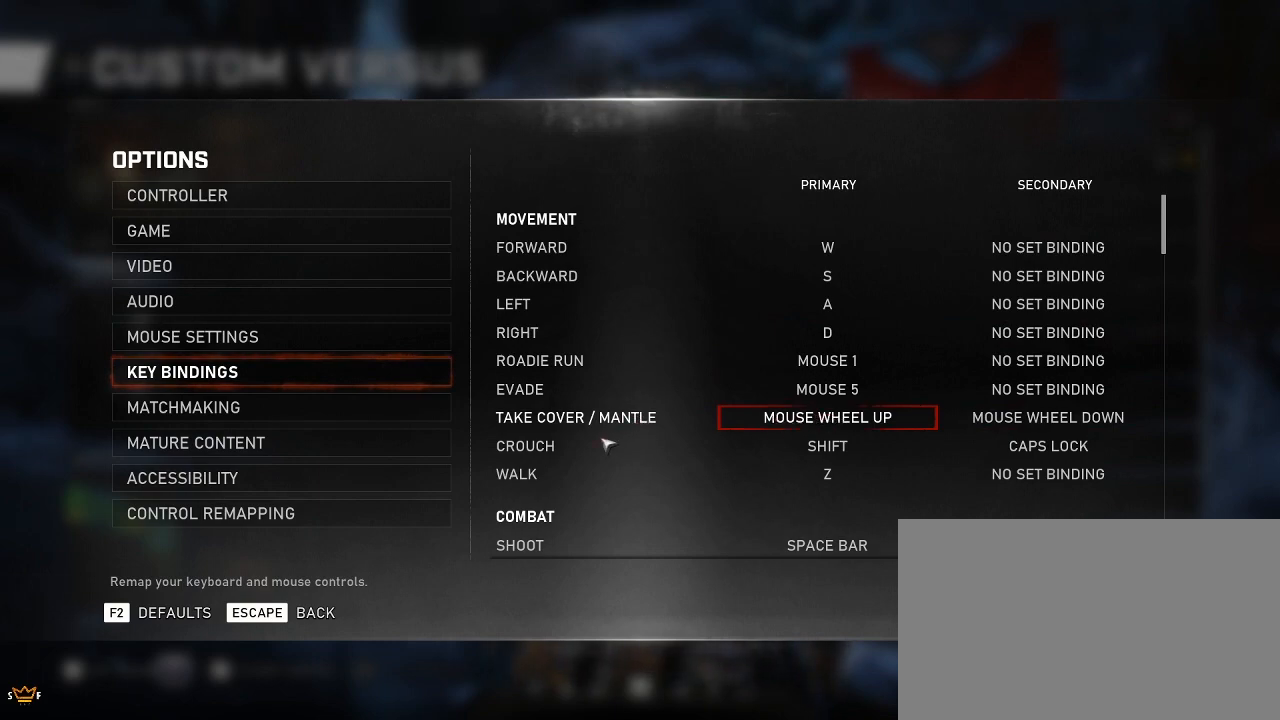
{"keys": [], "mouse": [], "mouse_move": "right", "events": []}
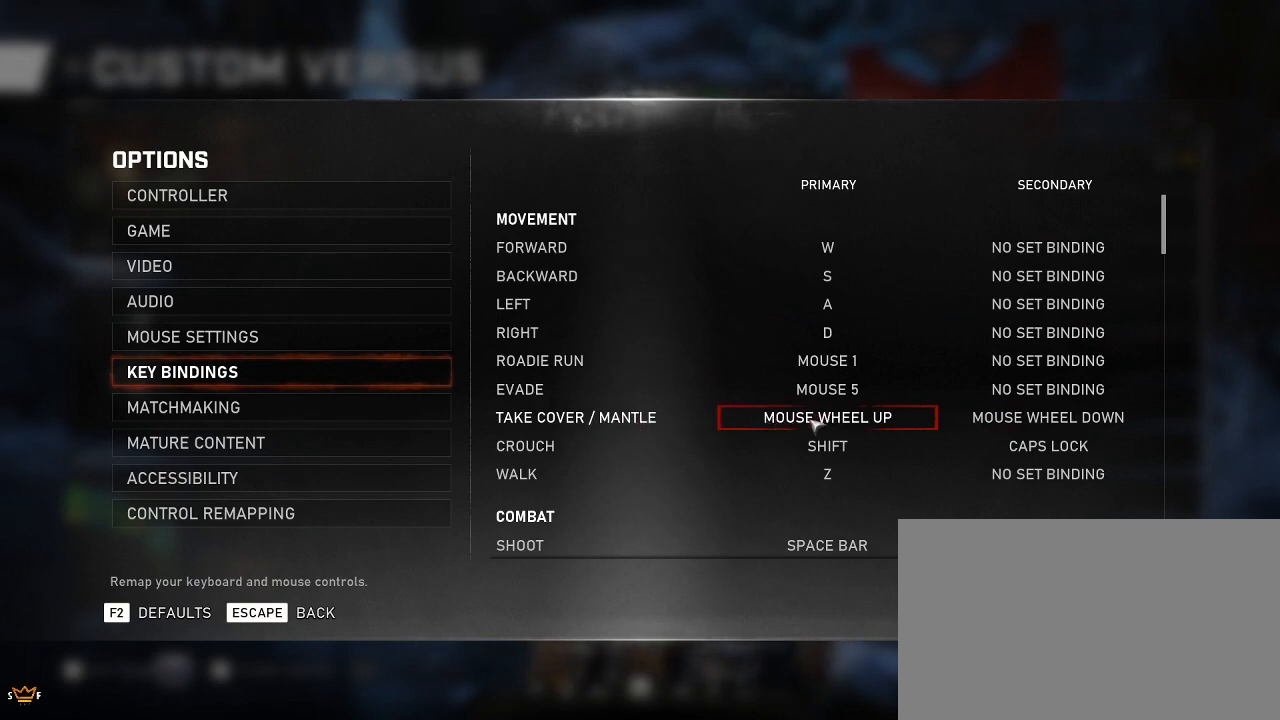
{"keys": [], "mouse": [], "mouse_move": "right", "events": []}
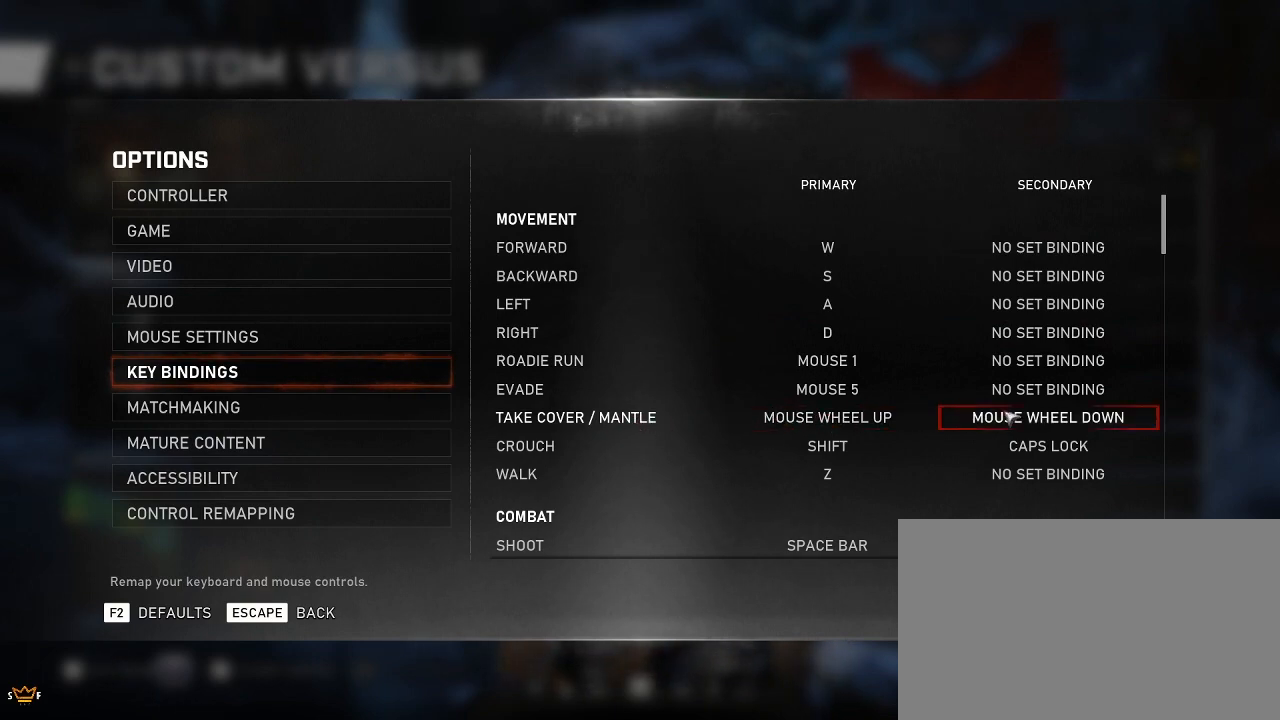
{"keys": [], "mouse": [], "mouse_move": "right", "events": []}
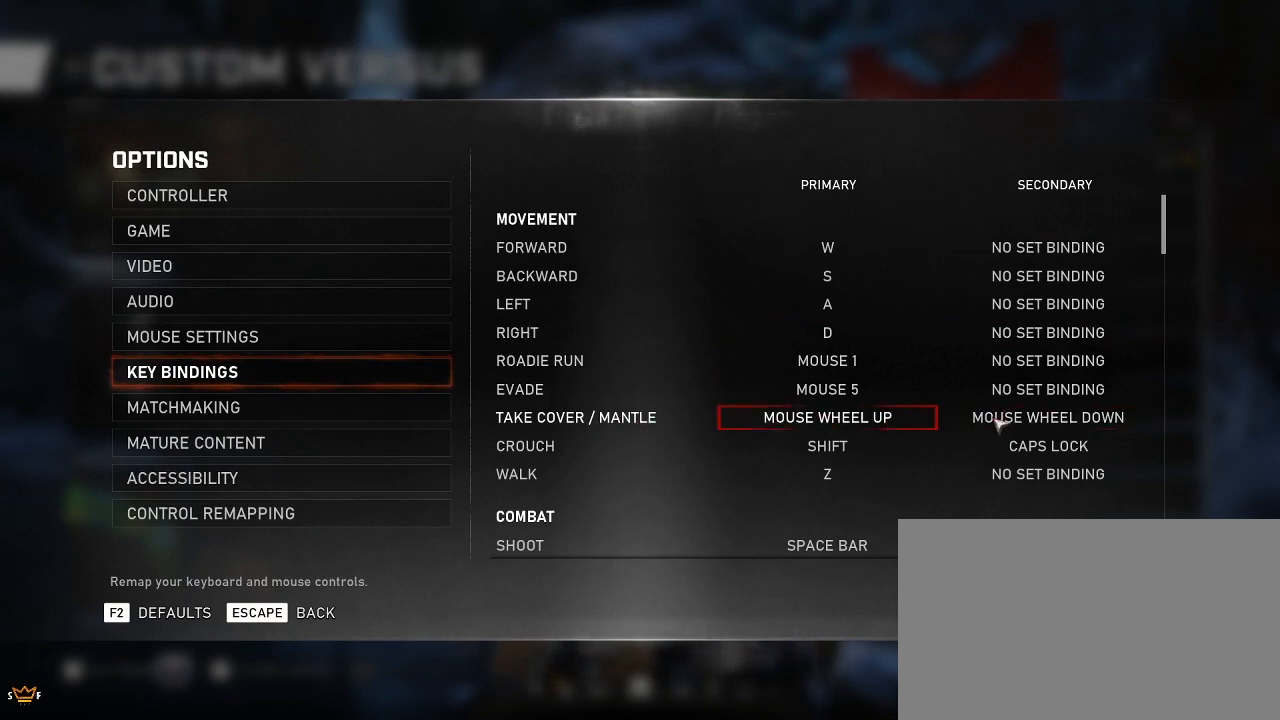
{"keys": [], "mouse": [], "mouse_move": "right", "events": []}
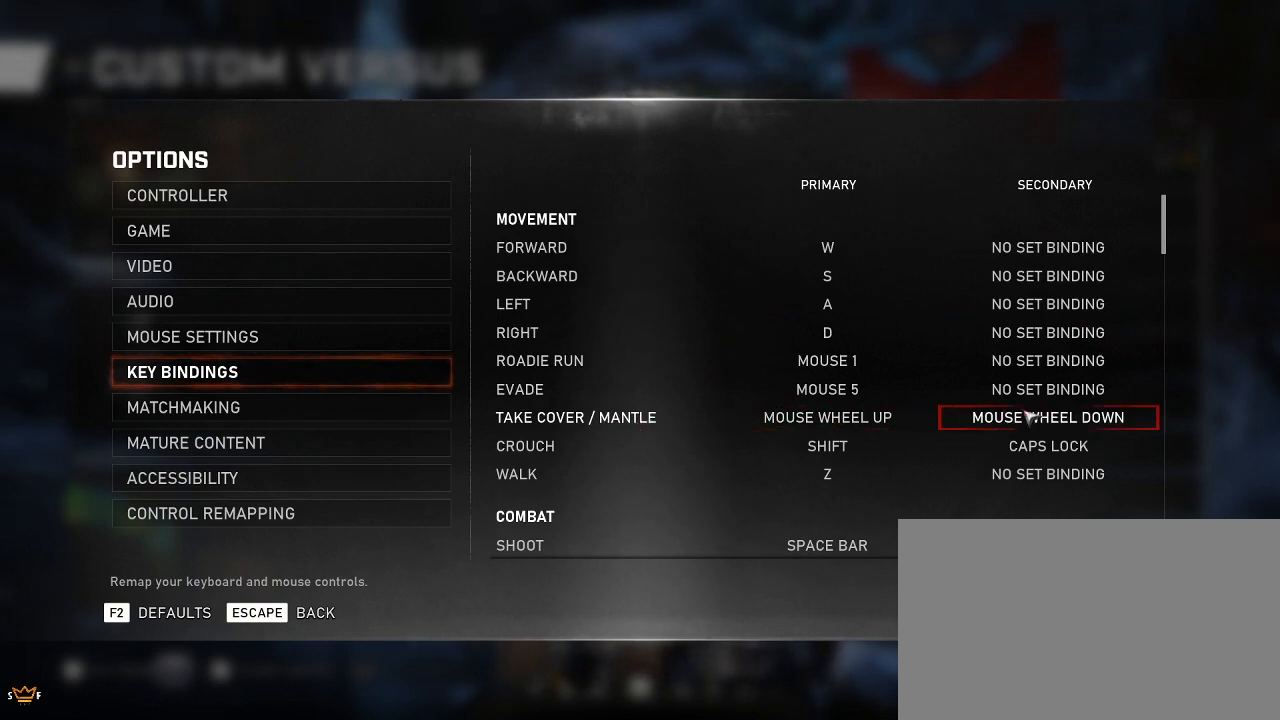
{"keys": [], "mouse": [], "mouse_move": "still", "events": []}
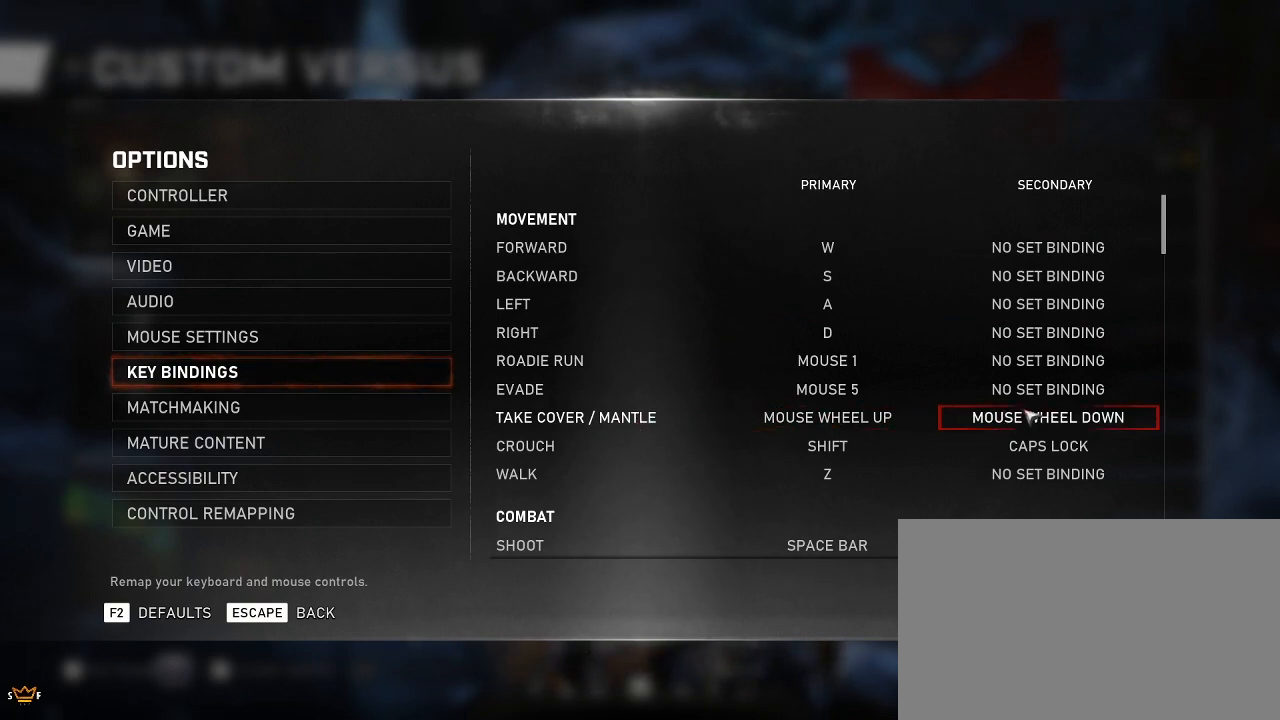
{"keys": [], "mouse": [], "mouse_move": "still", "events": []}
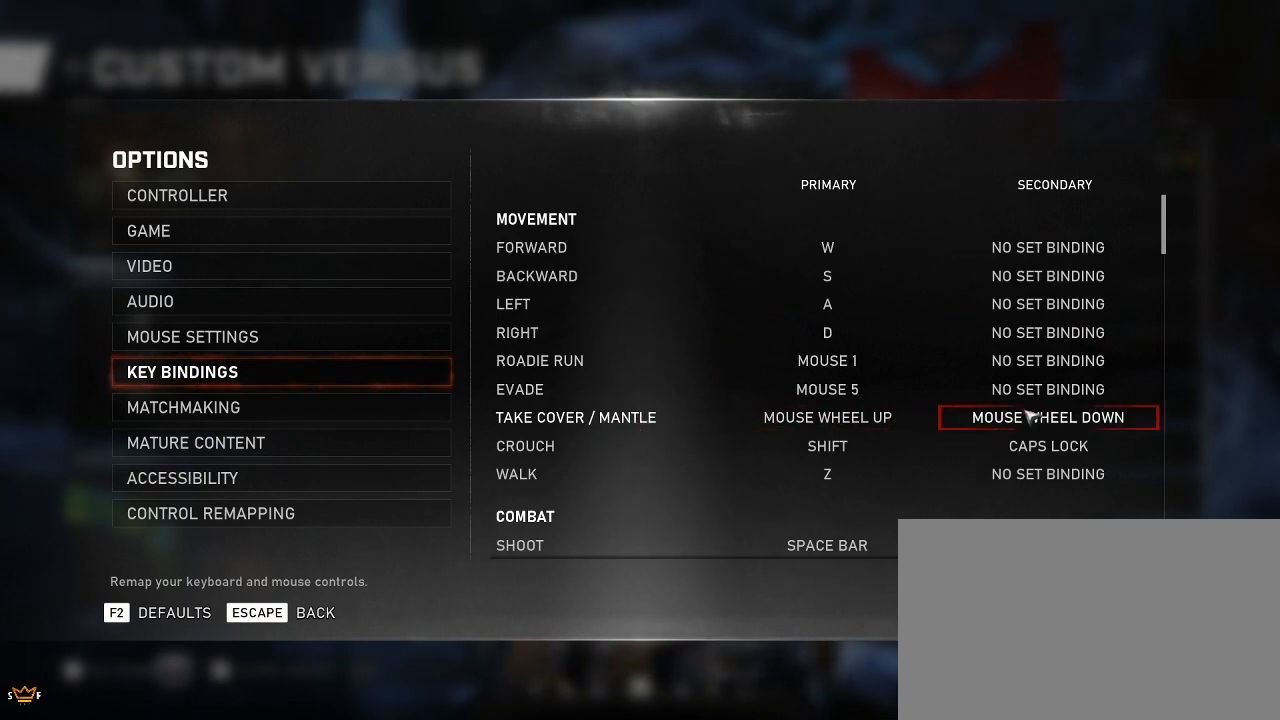
{"keys": [], "mouse": [], "mouse_move": "right", "events": []}
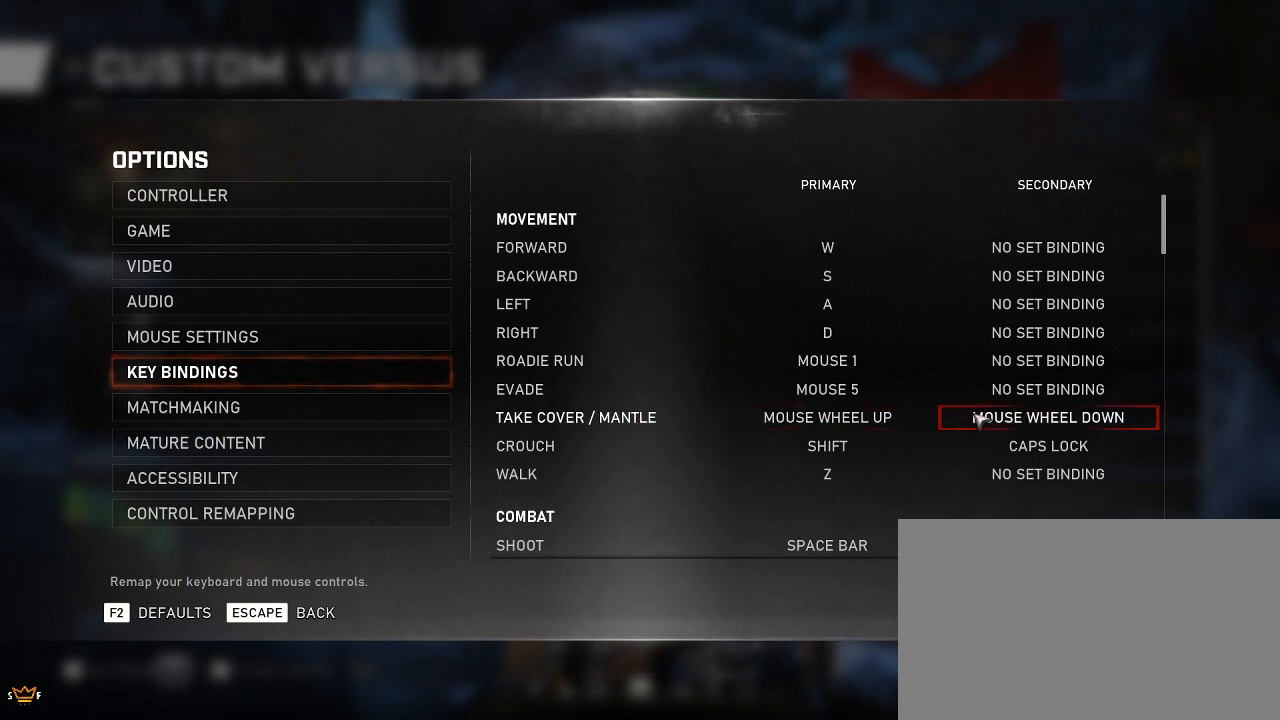
{"keys": [], "mouse": [], "mouse_move": "left", "events": []}
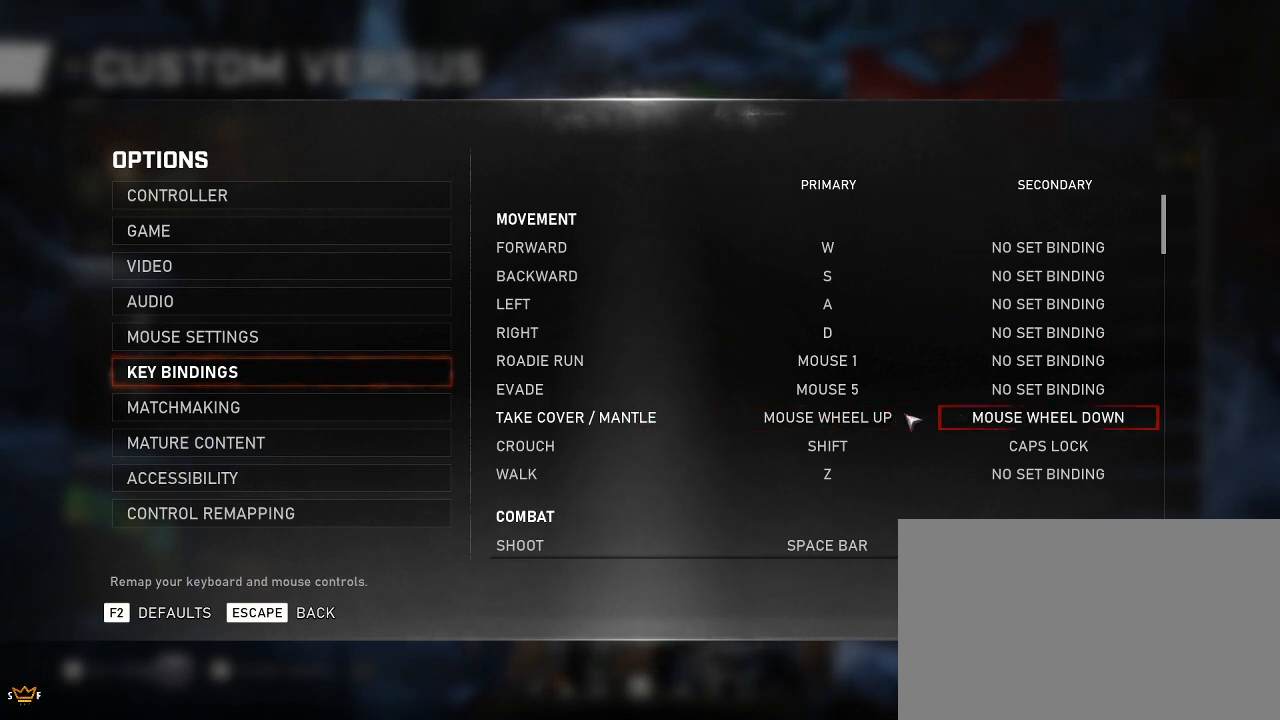
{"keys": [], "mouse": [], "mouse_move": "right", "events": []}
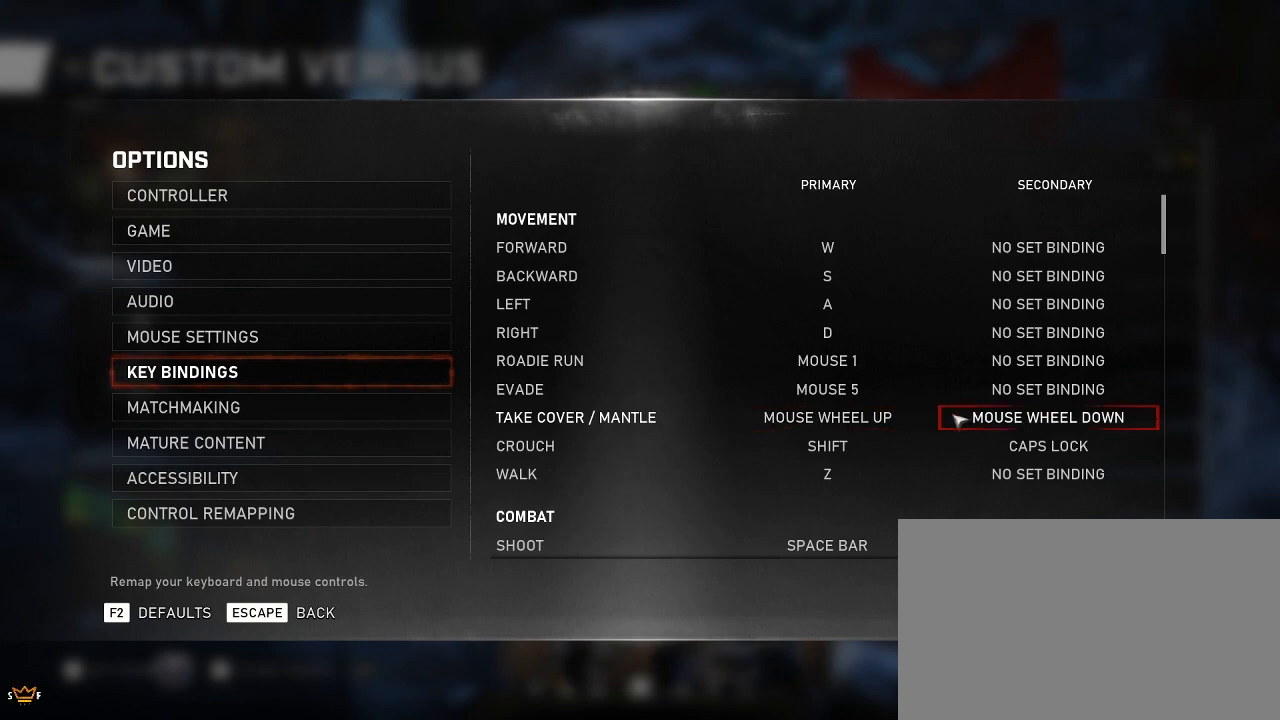
{"keys": [], "mouse": [], "mouse_move": "still", "events": []}
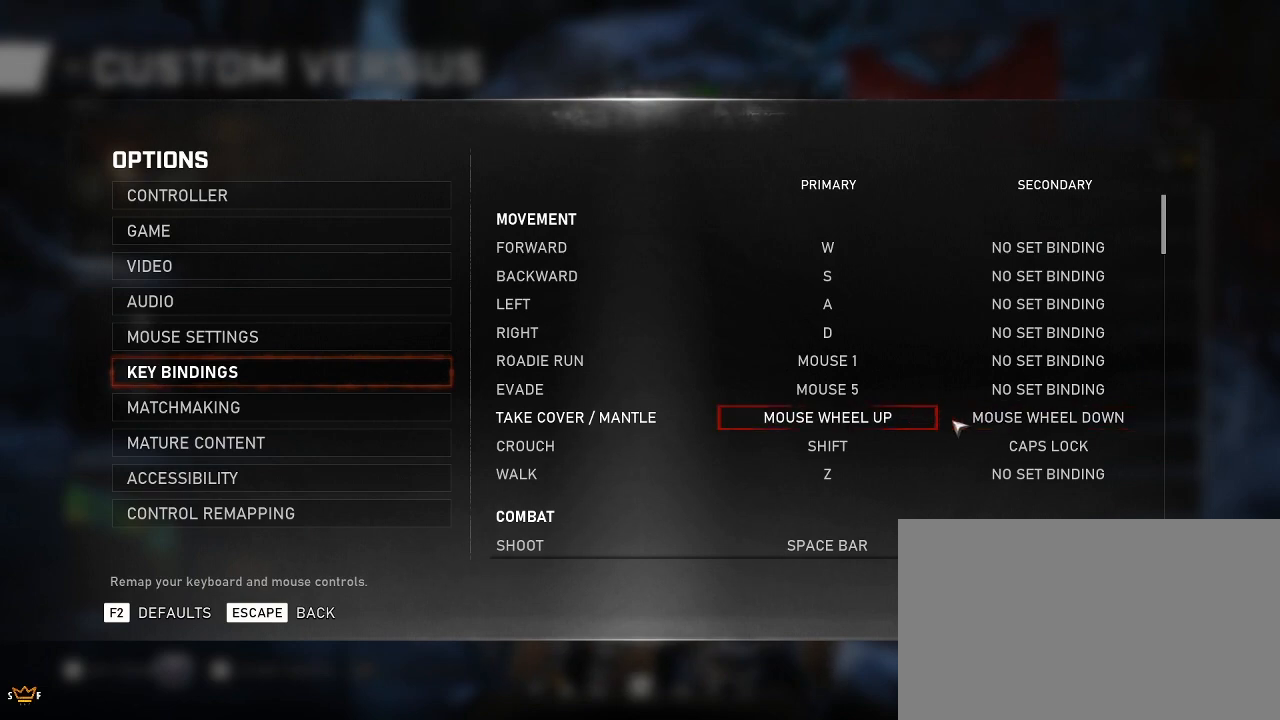
{"keys": [], "mouse": [], "mouse_move": "right", "events": []}
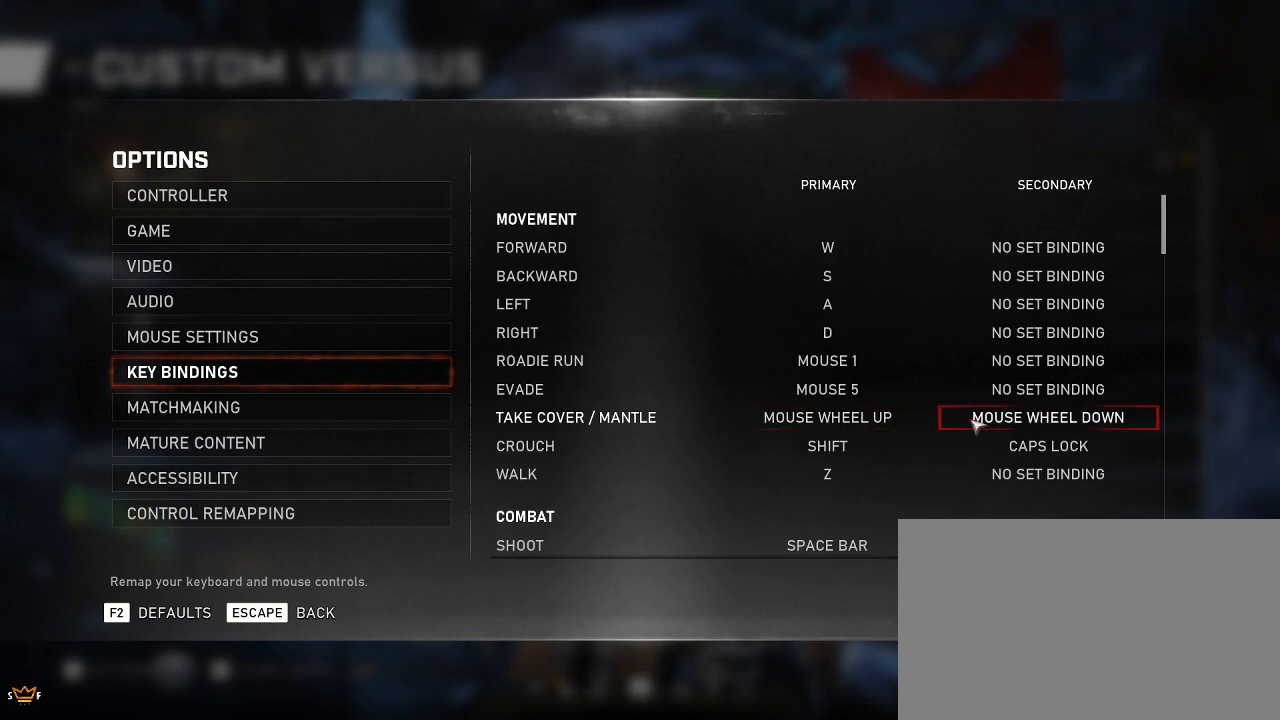
{"keys": [], "mouse": [], "mouse_move": "still", "events": []}
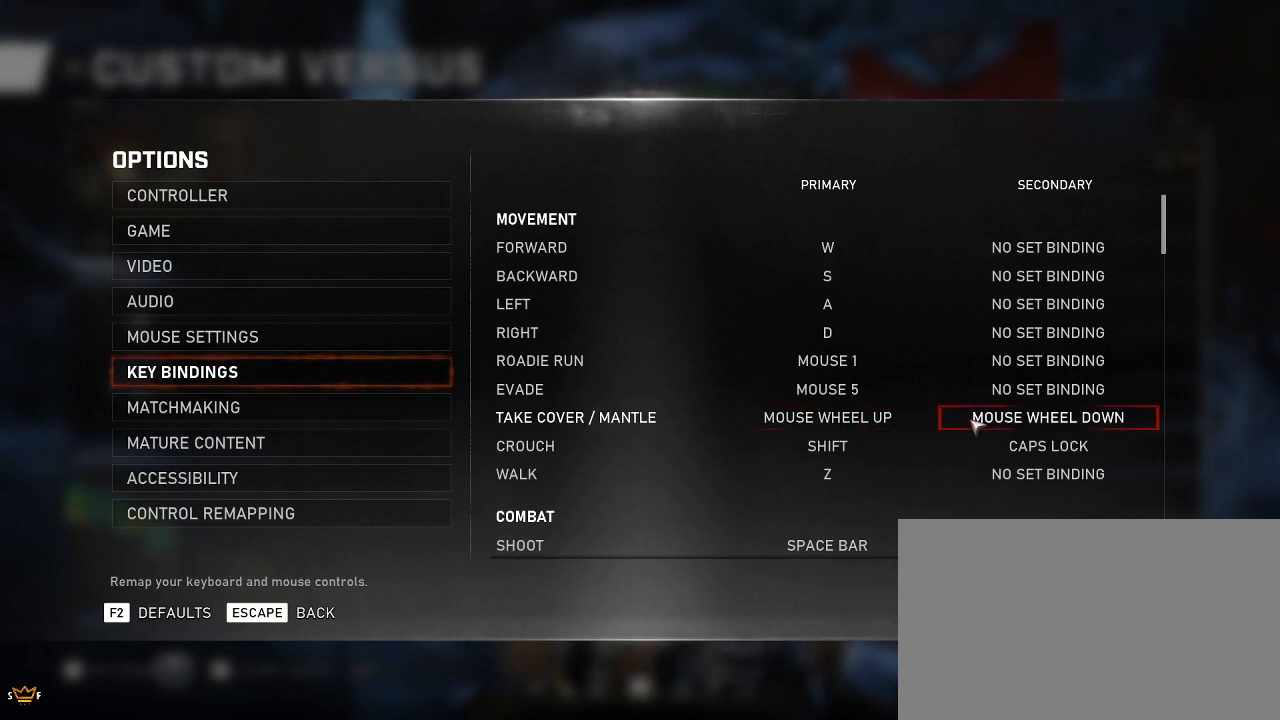
{"keys": [], "mouse": [], "mouse_move": "left", "events": []}
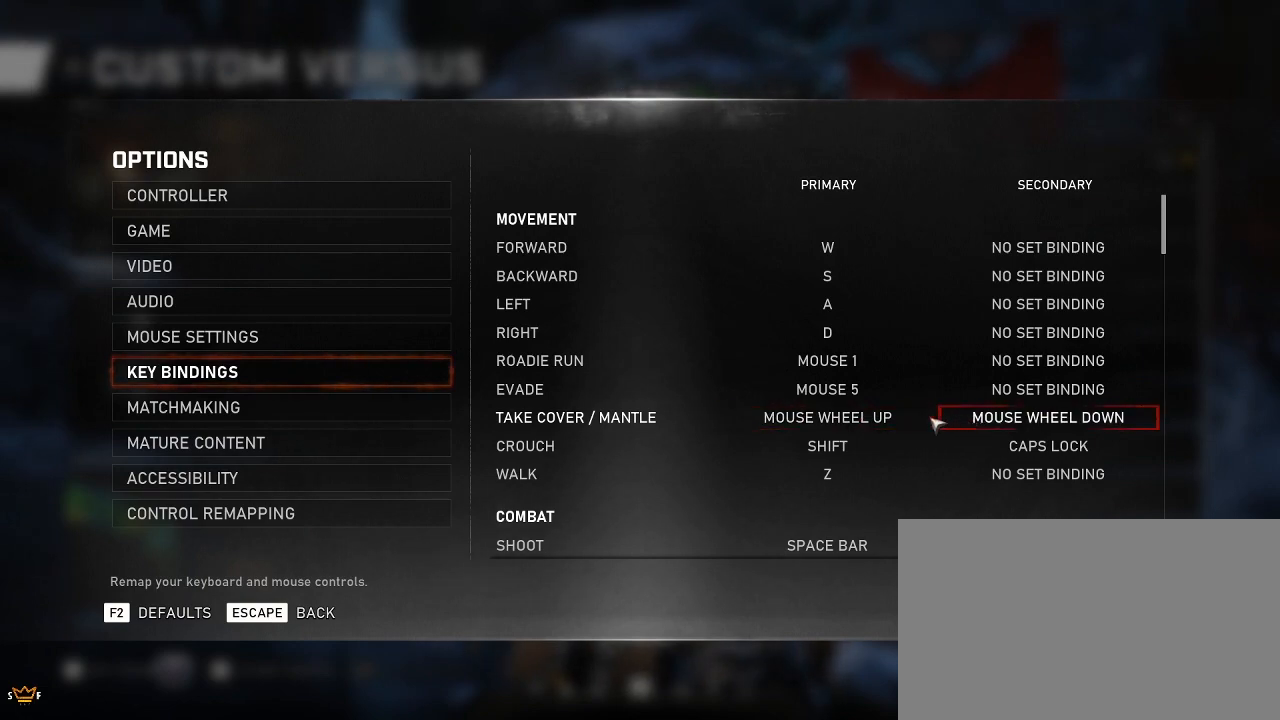
{"keys": [], "mouse": [], "mouse_move": "still", "events": []}
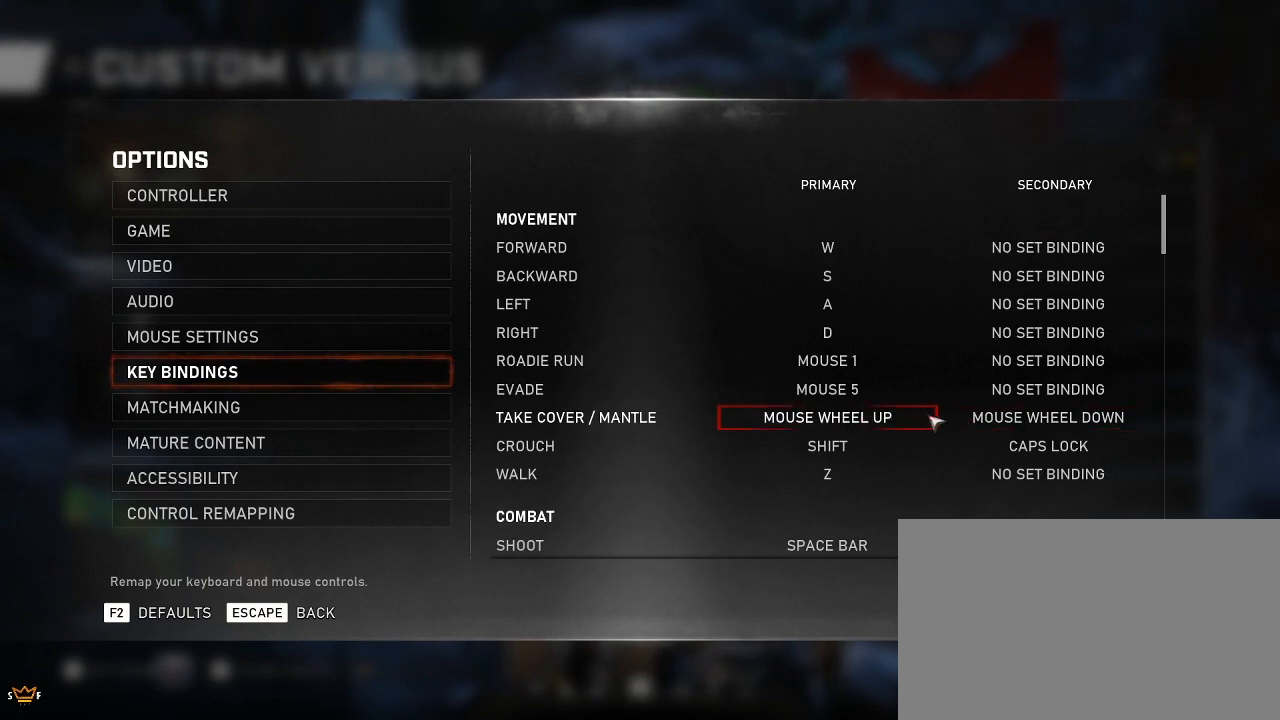
{"keys": [], "mouse": [], "mouse_move": "still", "events": []}
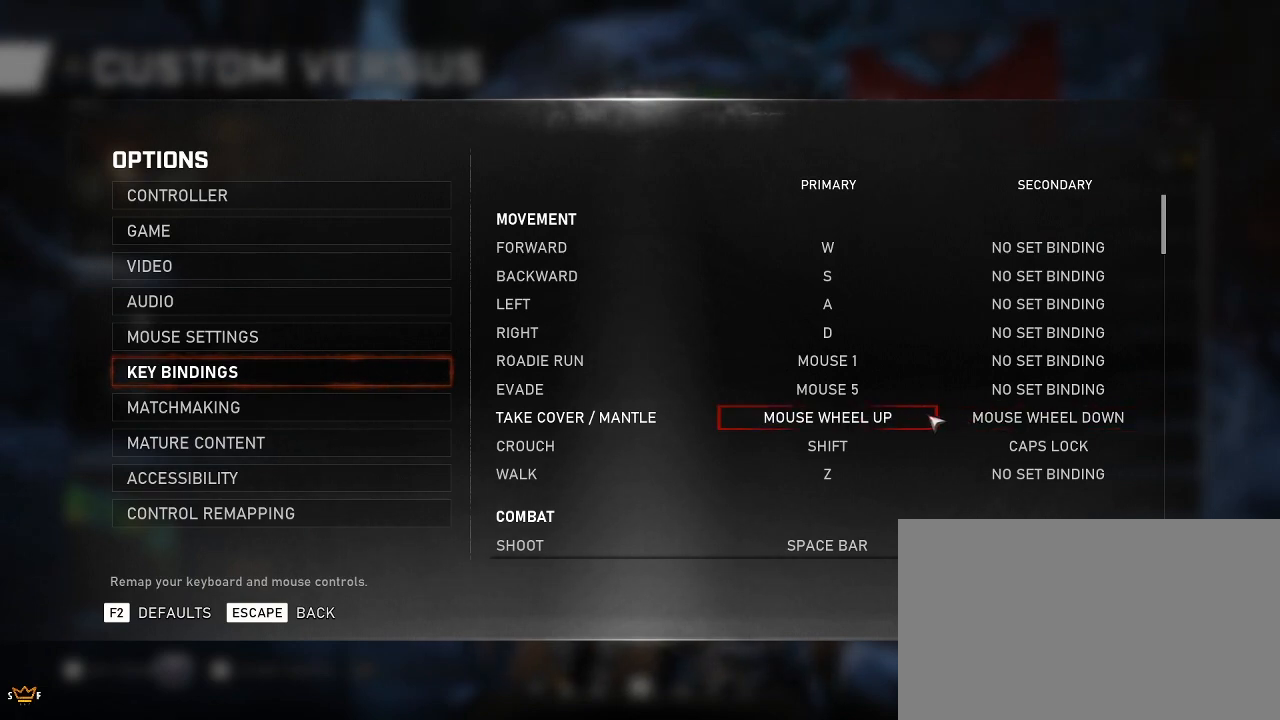
{"keys": [], "mouse": [], "mouse_move": "still", "events": []}
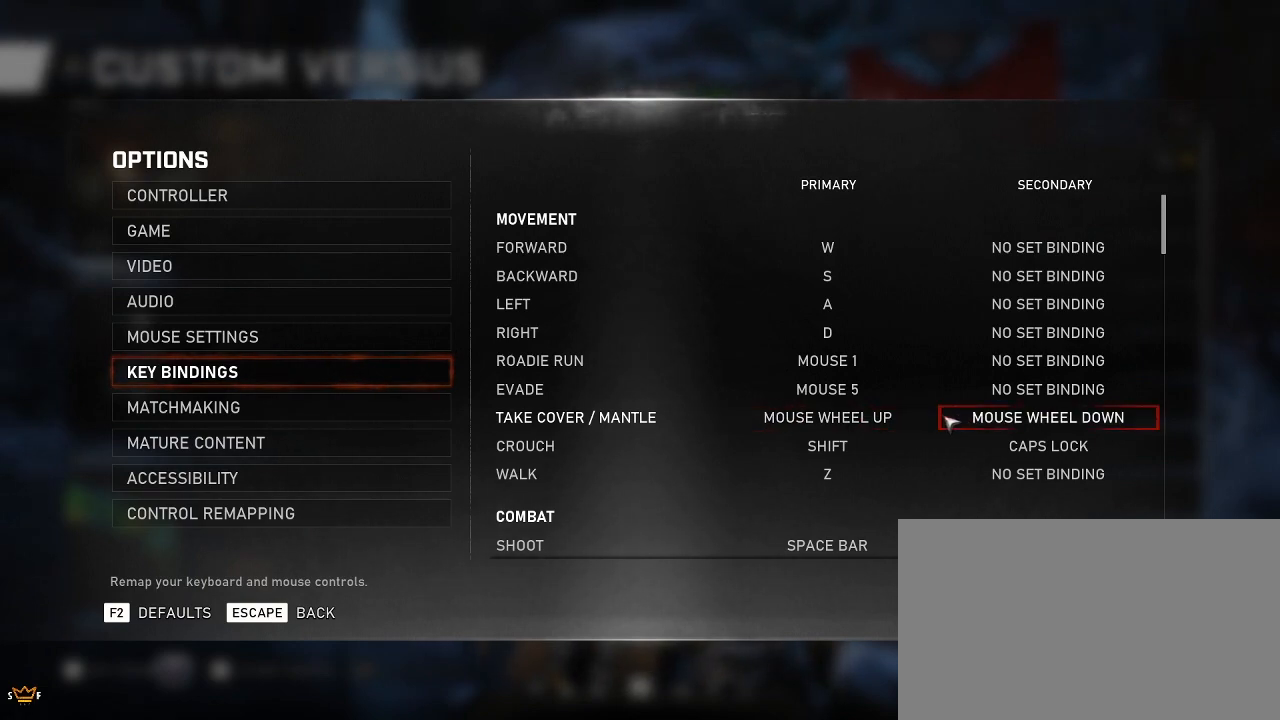
{"keys": [], "mouse": [], "mouse_move": "still", "events": []}
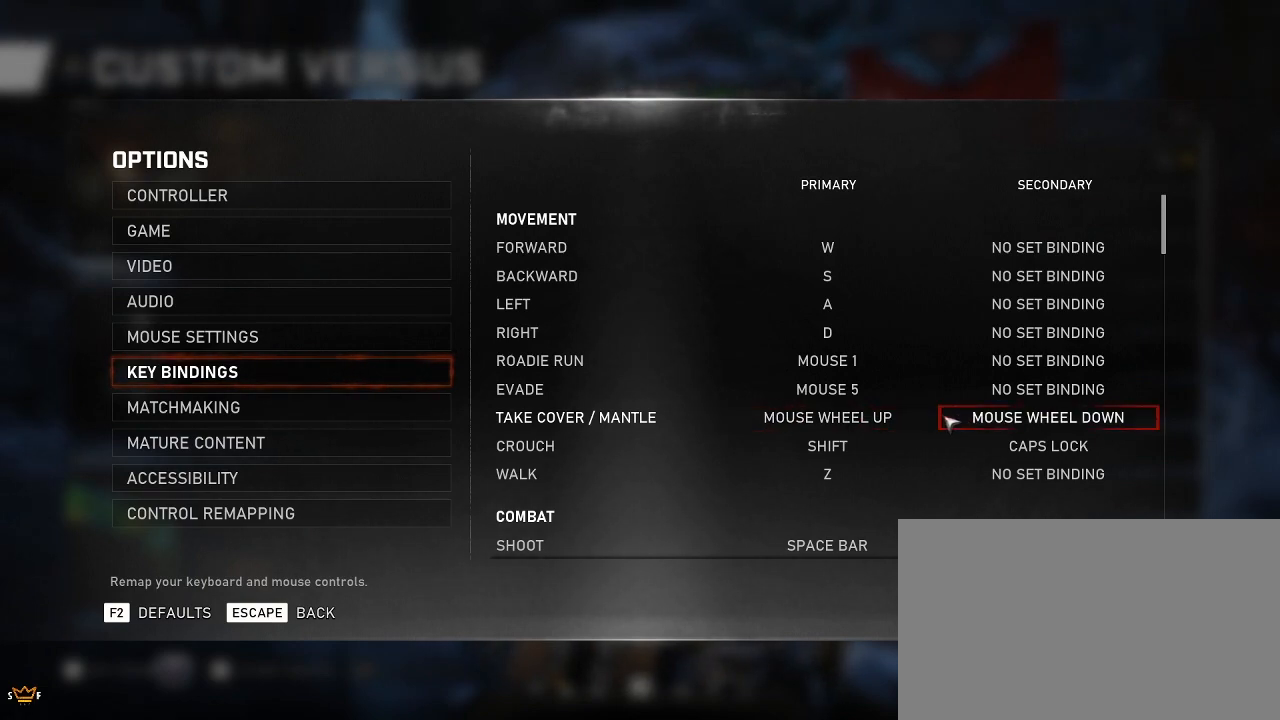
{"keys": [], "mouse": [], "mouse_move": "still", "events": []}
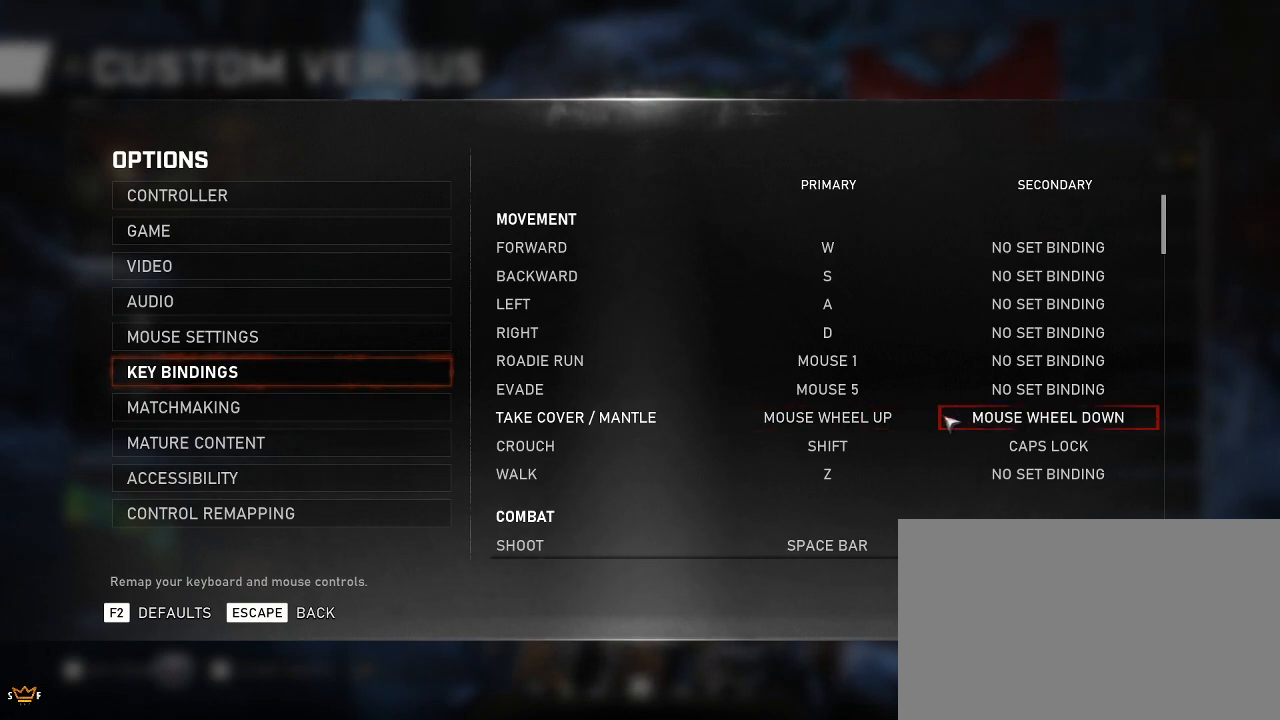
{"keys": [], "mouse": [], "mouse_move": "still", "events": []}